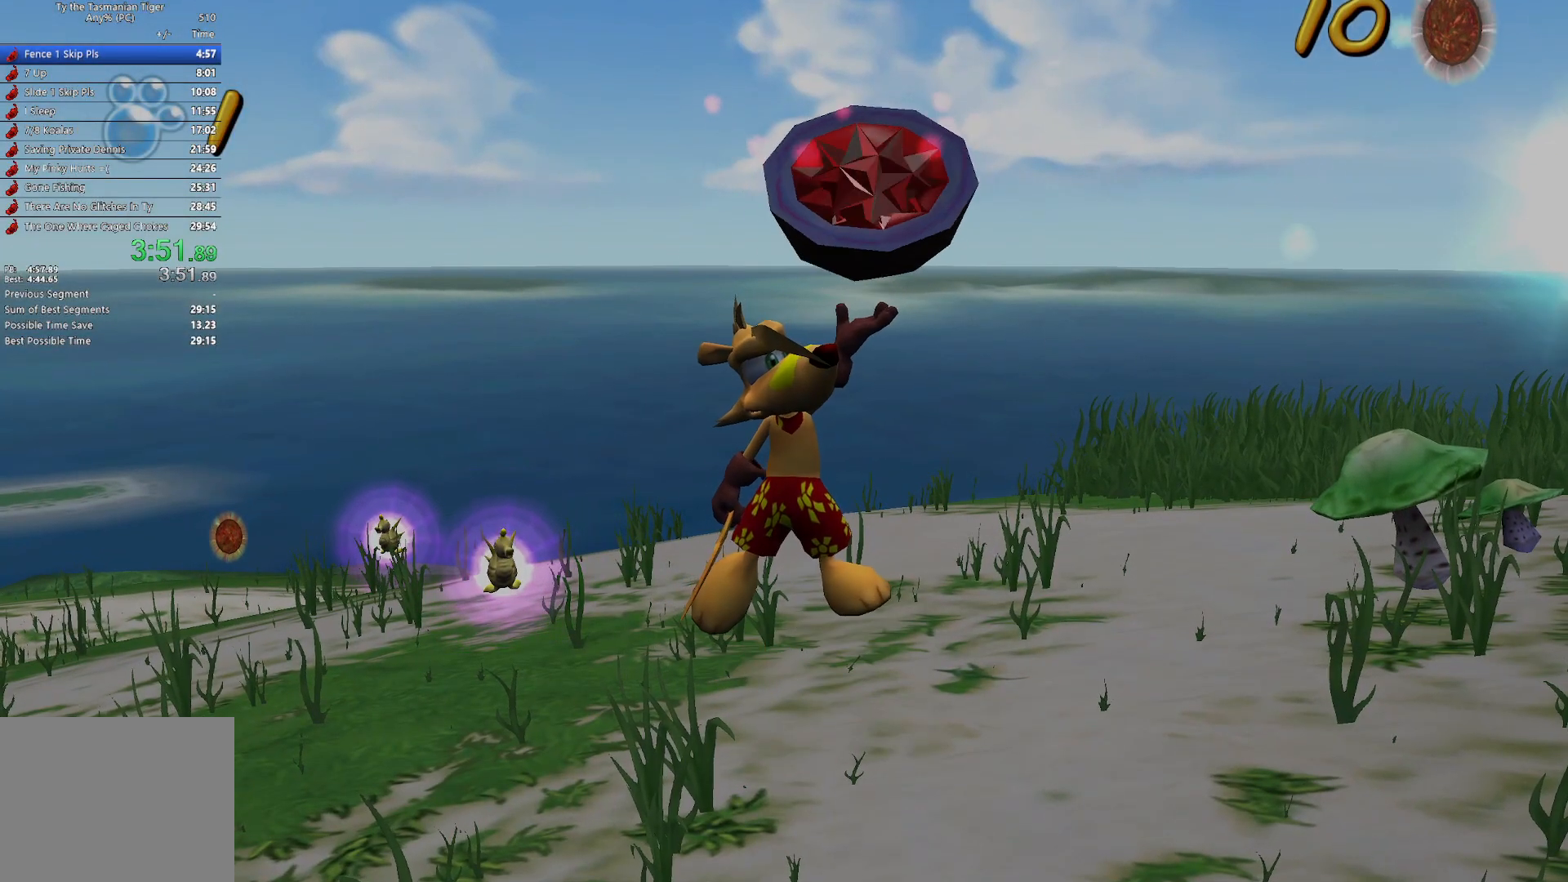
Gameplay with keyboard; each line is a JSON object with the keys held at the frame after it. "events" lists presses ("down") and releases ("up") of "a", "ctrl", "d", "e", "q", "s", "shift", "space" and "w" between this image and that frame as [ms after this image, input, new state], when the widget could be followed in between. No other keys are recorded. Mouse input is not recorded.
{"keys": ["d", "w"], "events": [[83, "d", "down"], [100, "w", "down"]]}
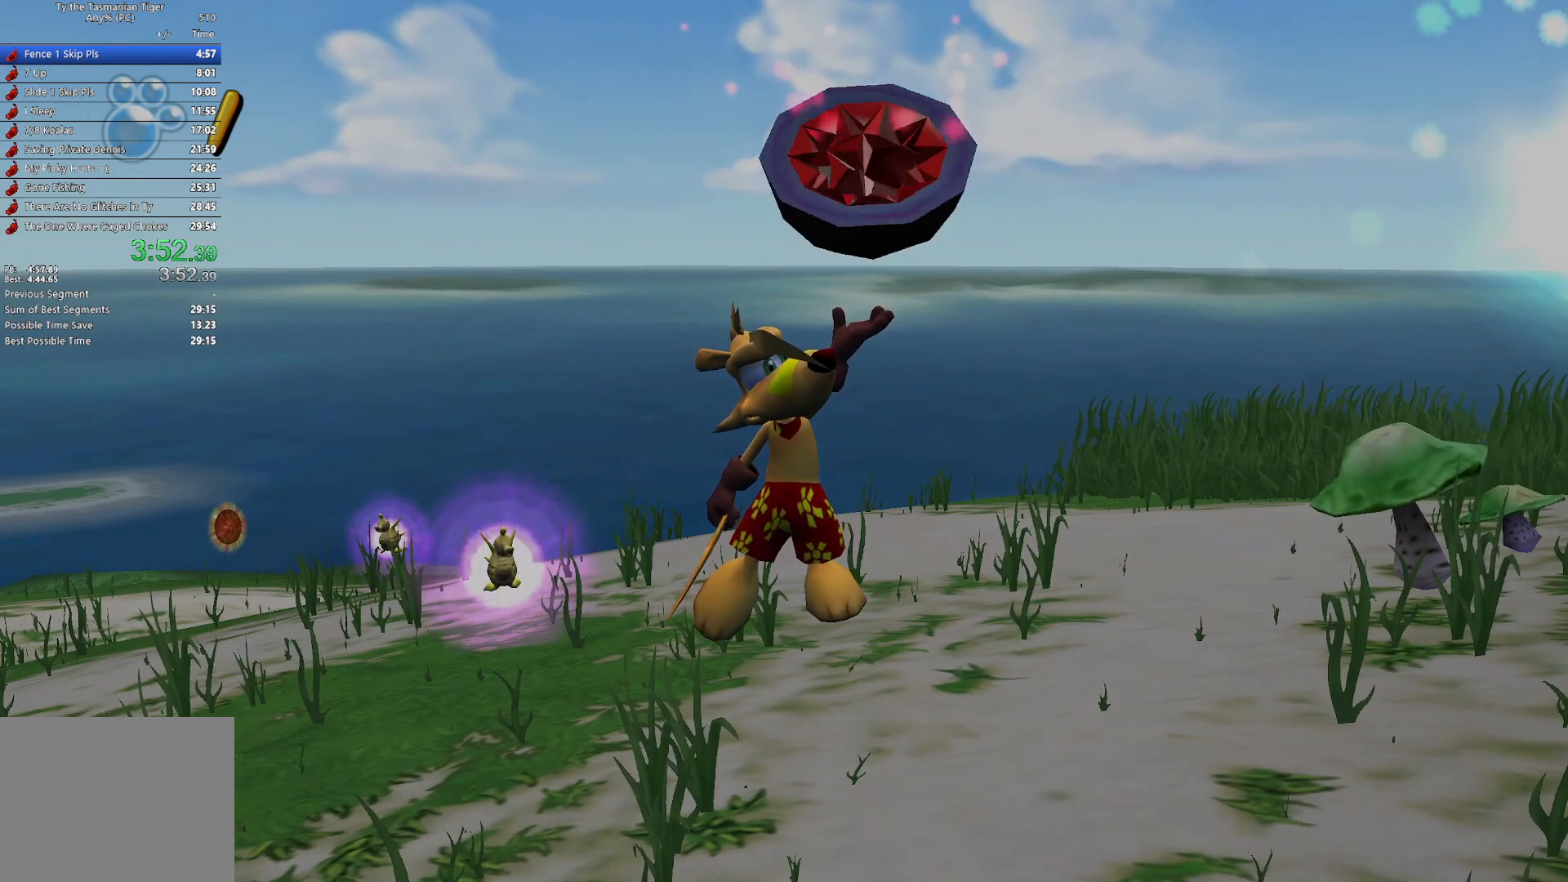
{"keys": ["d", "w"], "events": []}
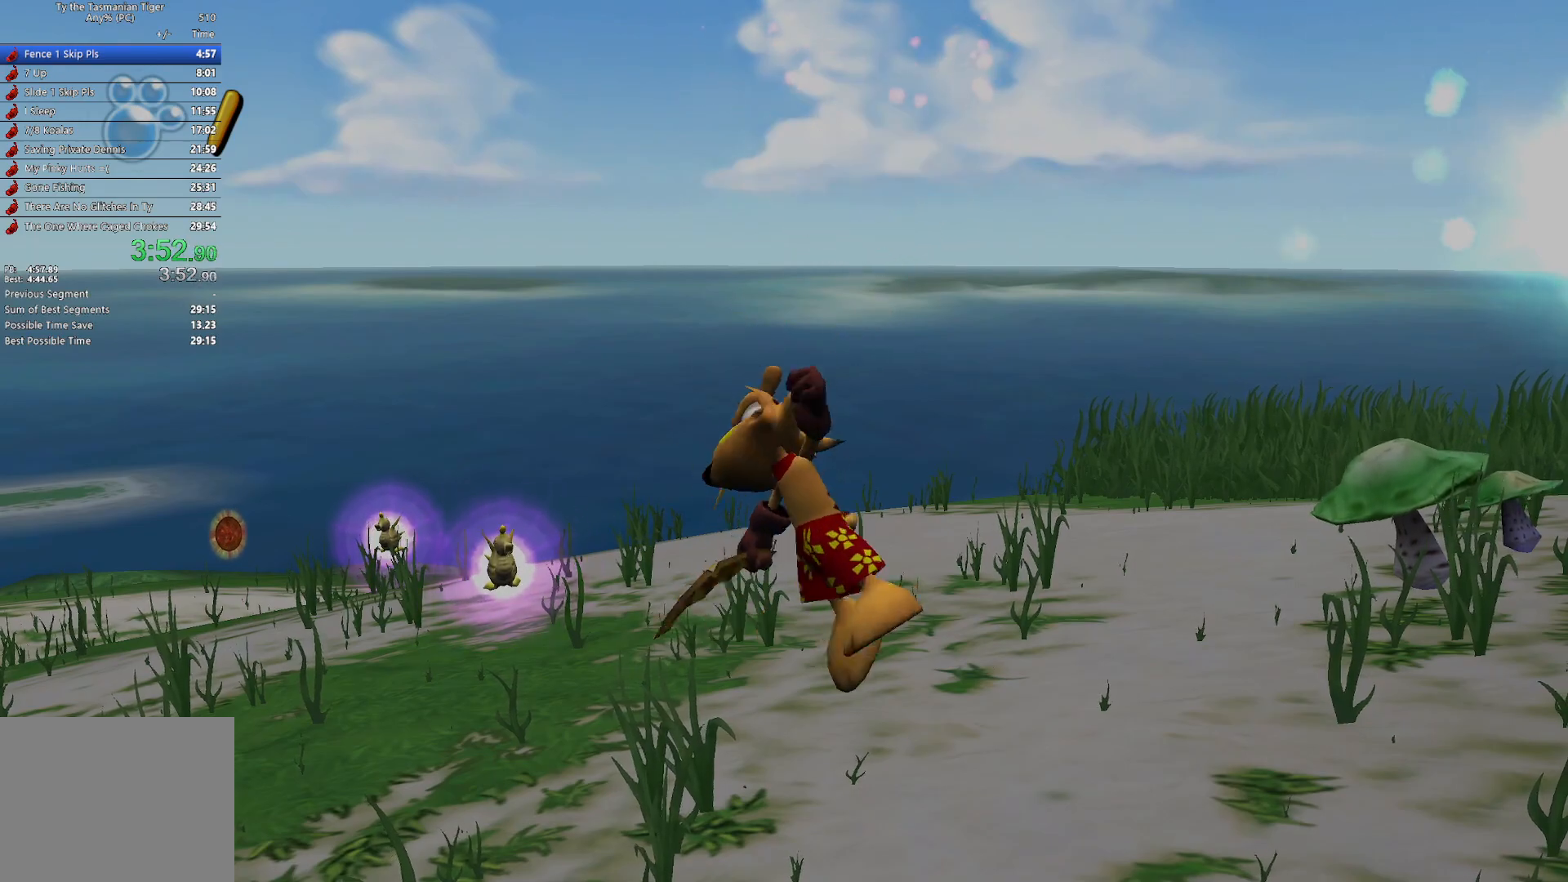
{"keys": ["d", "w"], "events": []}
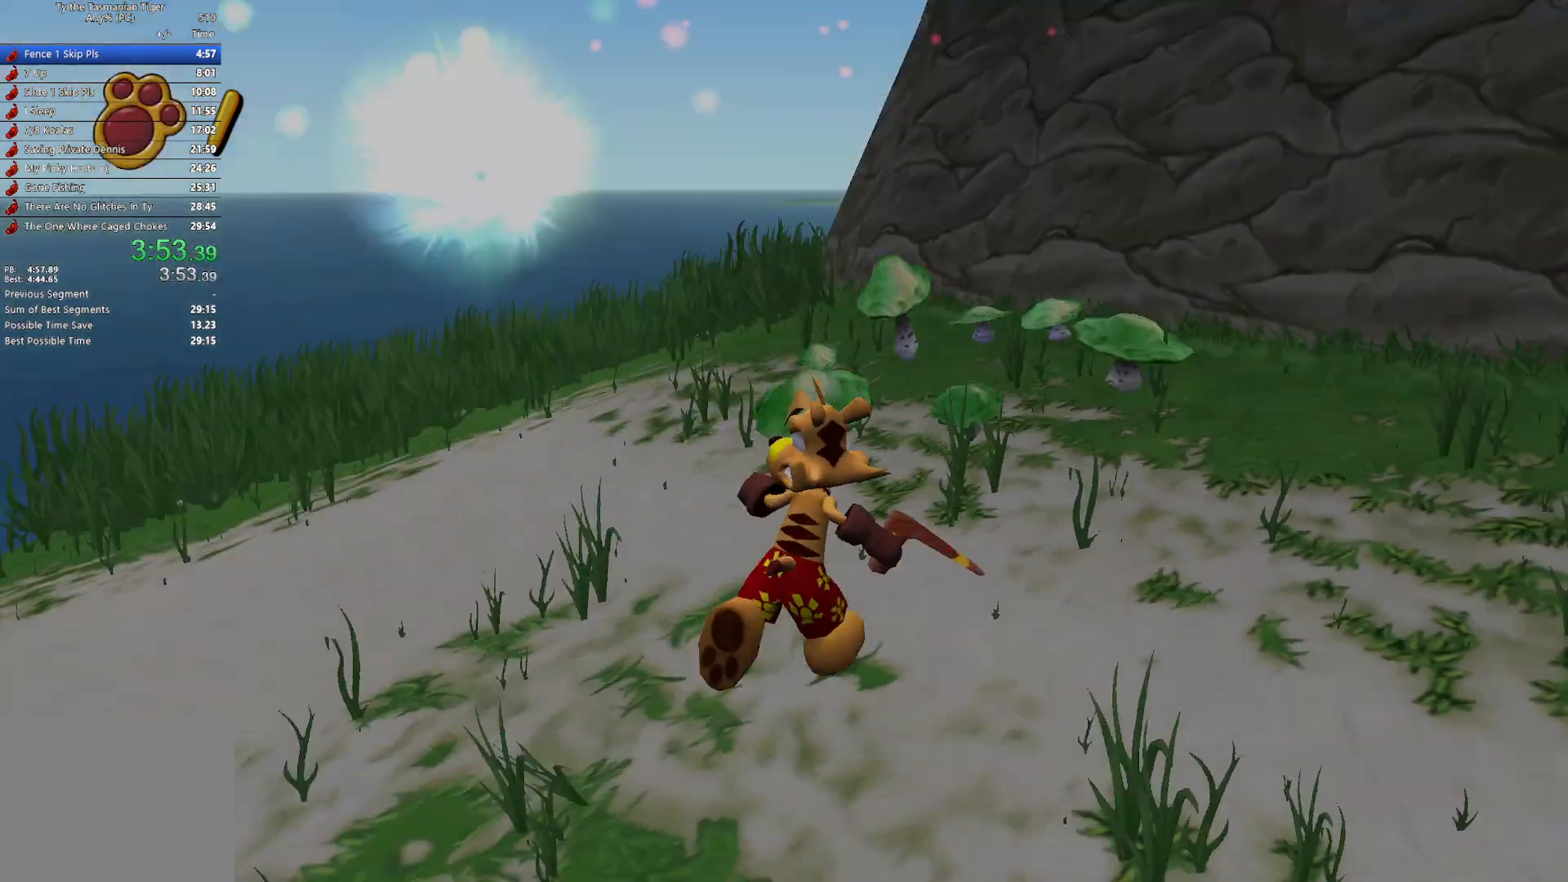
{"keys": ["shift", "w"], "events": [[50, "d", "up"], [417, "shift", "down"]]}